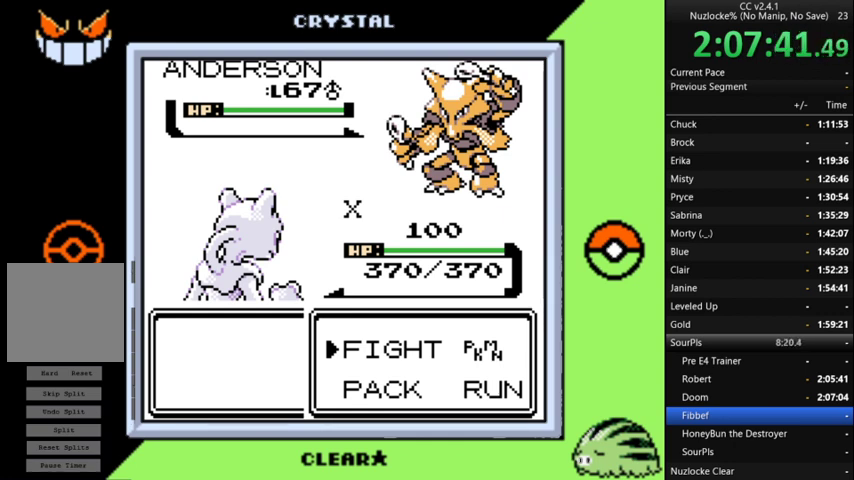
Gameplay with a controller (Nintendo layout); each line is a JSON object with the inputs held at the frame after it. "events" lists button and stick changes between this image and that frame as [ms after this image, input, new state], when the widget could be followed in between. Not read: L3 R3.
{"buttons": ["A"], "events": [[467, "A", "down"]]}
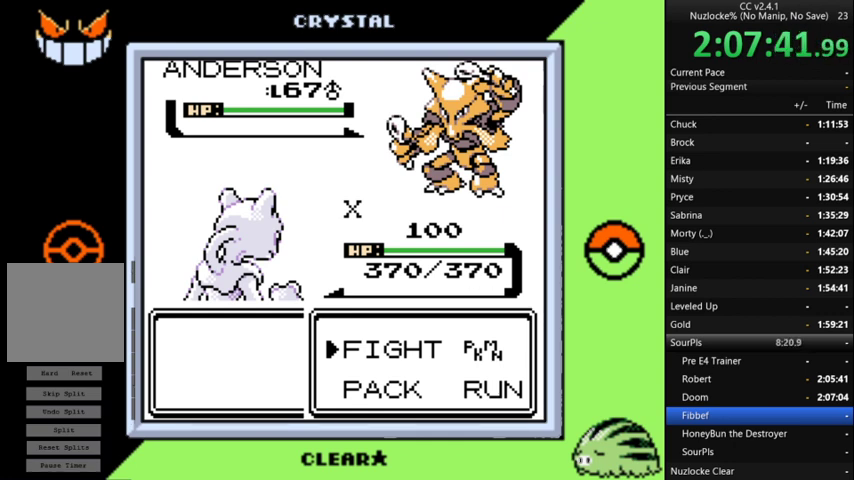
{"buttons": [], "events": [[67, "A", "up"]]}
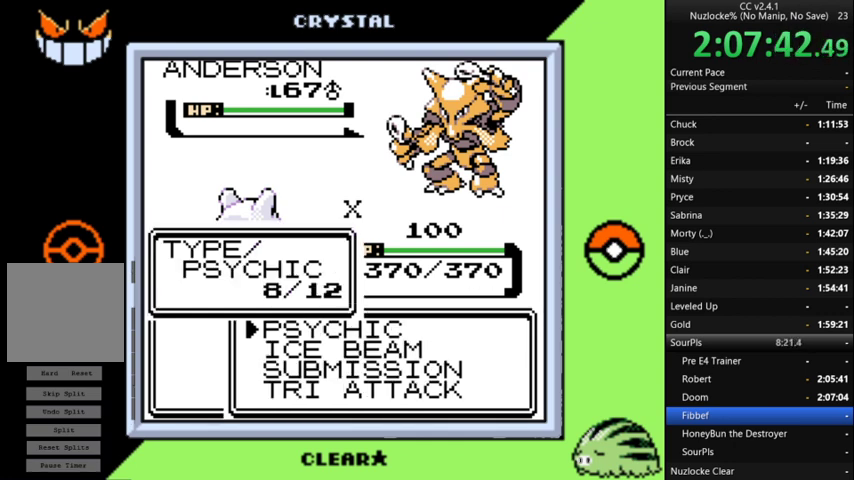
{"buttons": [], "events": []}
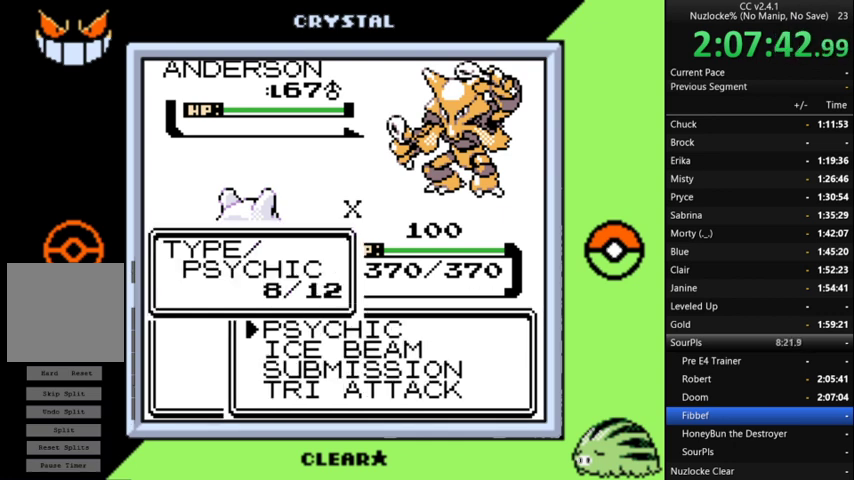
{"buttons": ["DPAD_DOWN"], "events": [[433, "DPAD_DOWN", "down"]]}
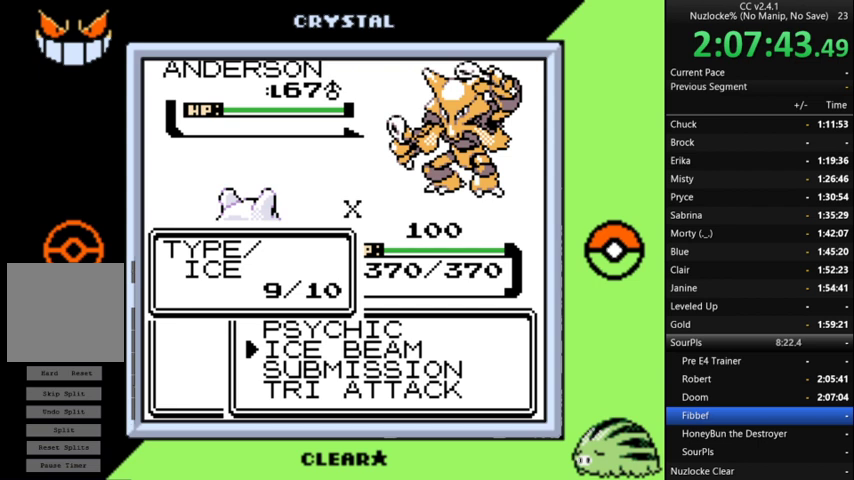
{"buttons": [], "events": [[33, "DPAD_DOWN", "up"], [167, "DPAD_UP", "down"], [267, "DPAD_UP", "up"], [333, "DPAD_UP", "down"], [400, "DPAD_UP", "up"]]}
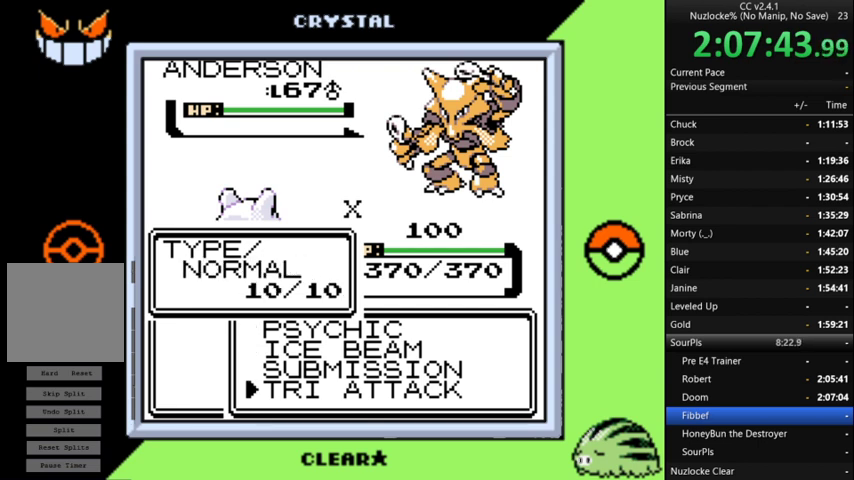
{"buttons": ["A"], "events": [[200, "A", "down"]]}
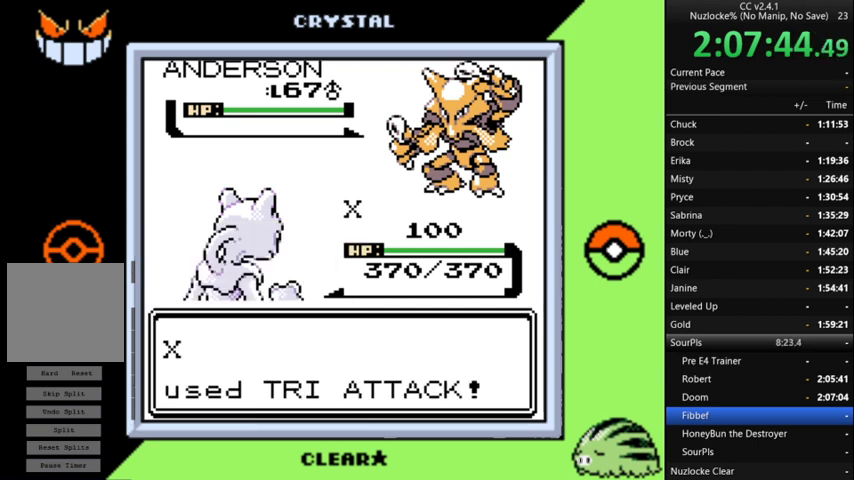
{"buttons": ["A"], "events": [[67, "A", "up"], [300, "A", "down"]]}
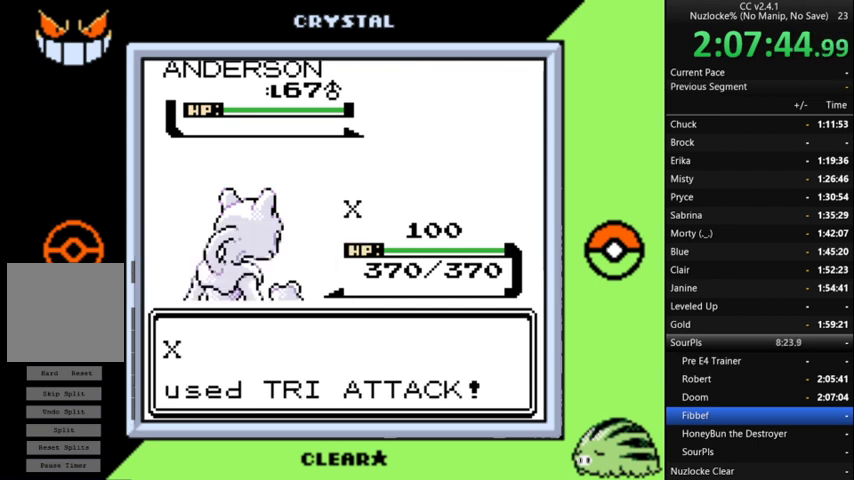
{"buttons": [], "events": [[33, "A", "up"], [133, "A", "down"], [233, "A", "up"]]}
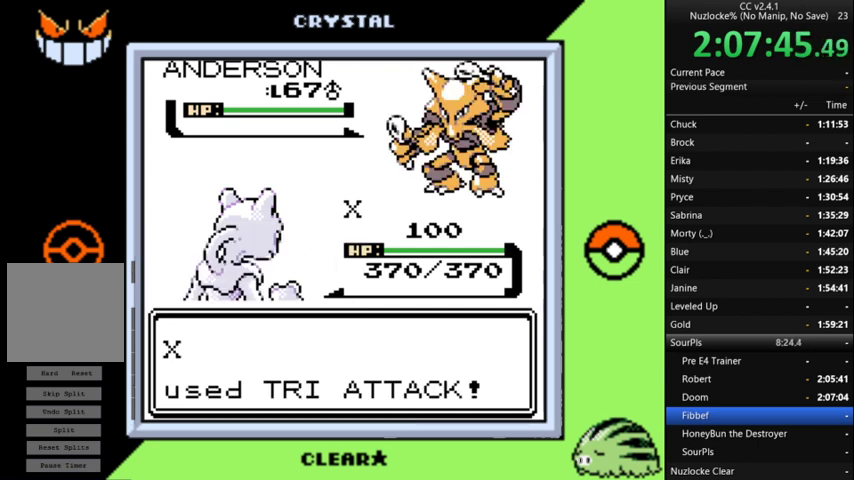
{"buttons": [], "events": []}
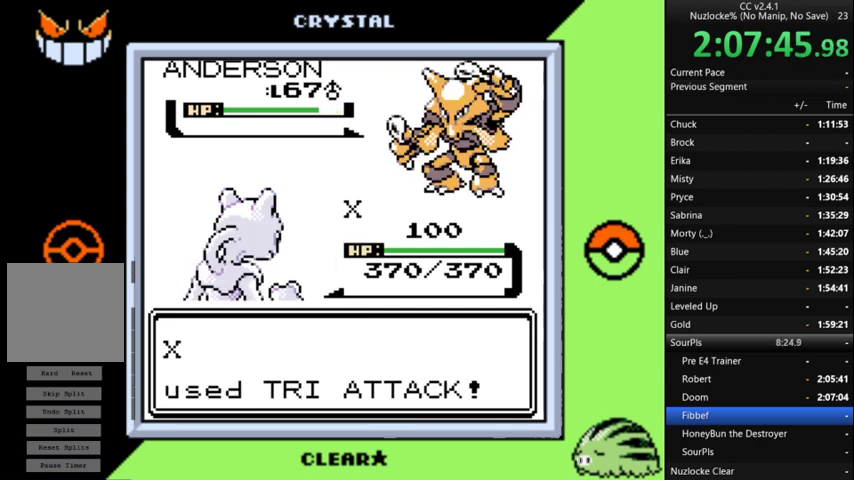
{"buttons": [], "events": []}
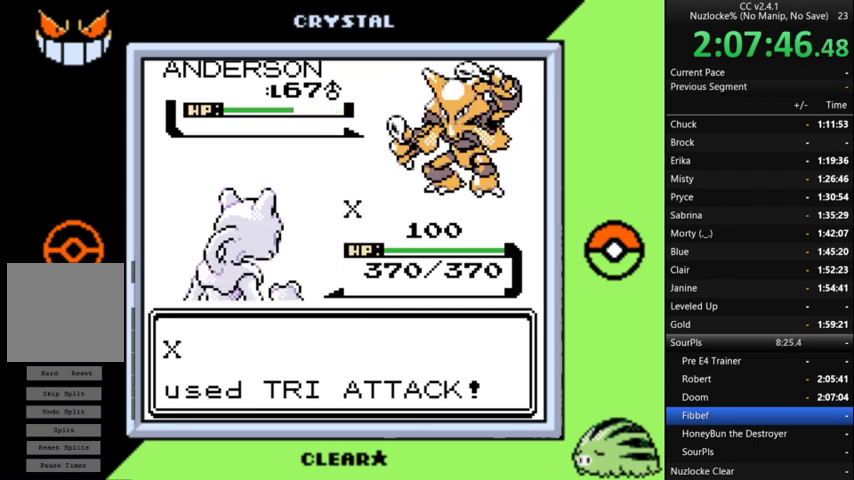
{"buttons": [], "events": []}
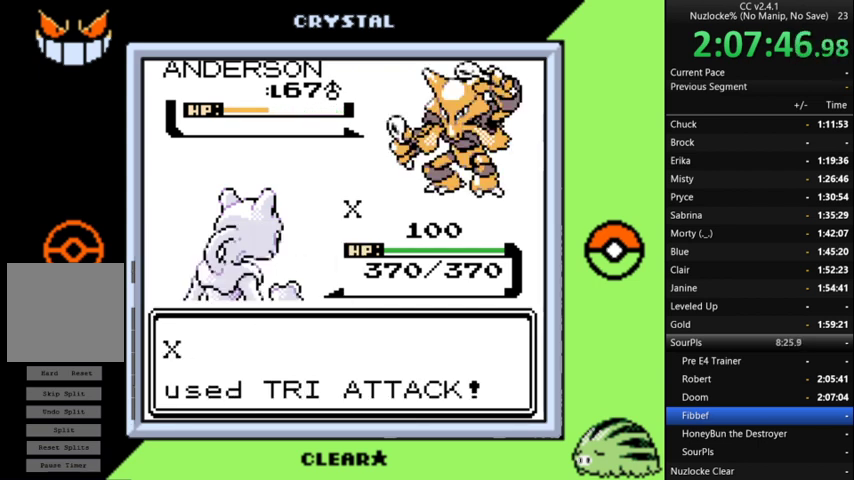
{"buttons": [], "events": []}
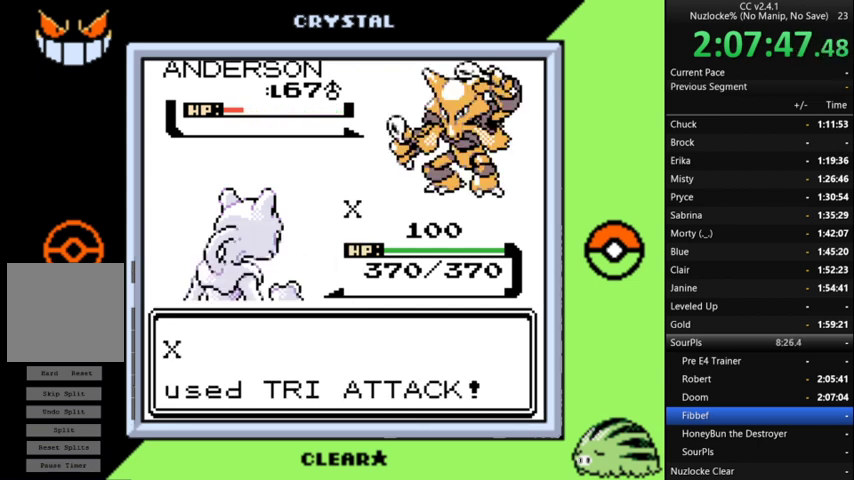
{"buttons": [], "events": []}
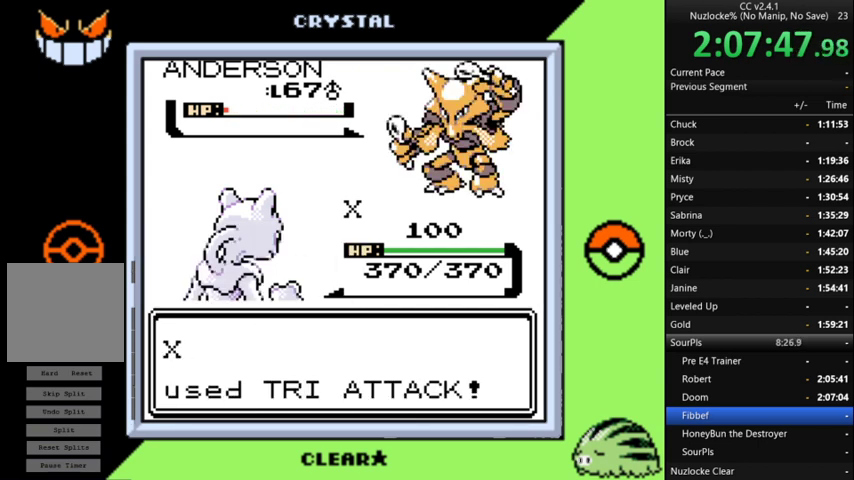
{"buttons": ["A"], "events": [[400, "A", "down"]]}
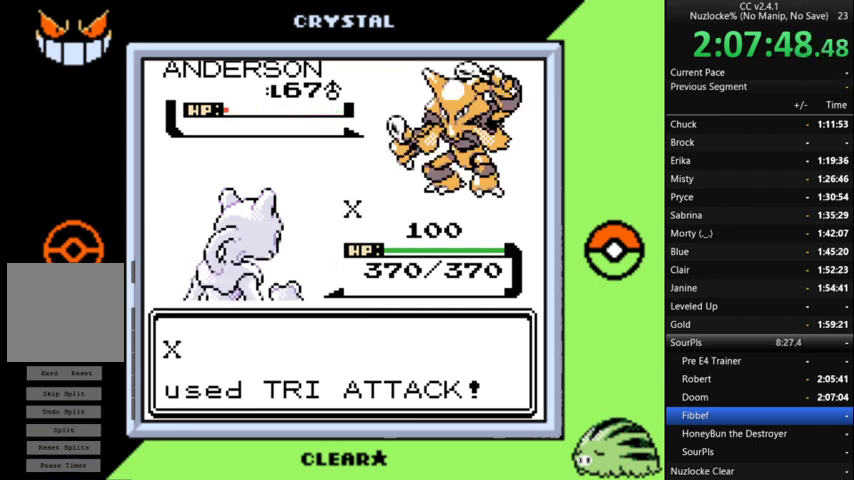
{"buttons": [], "events": [[67, "A", "up"], [133, "A", "down"], [233, "A", "up"], [333, "A", "down"], [433, "A", "up"]]}
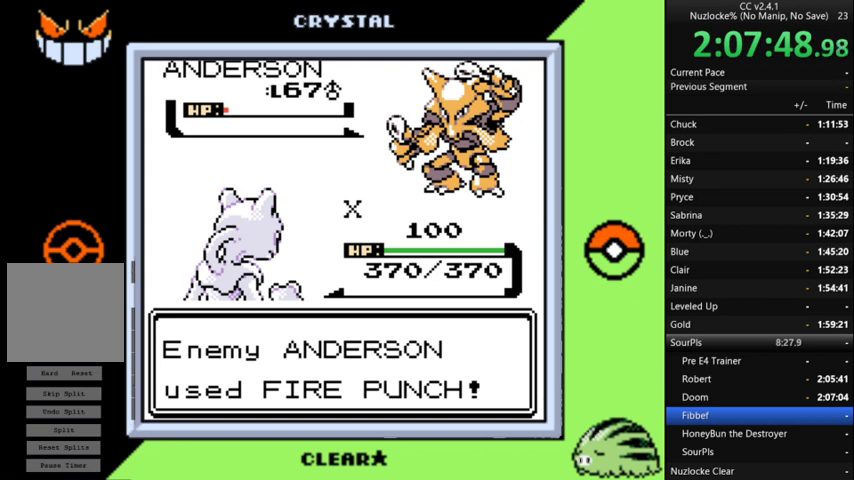
{"buttons": ["A"], "events": [[67, "A", "down"], [167, "A", "up"], [500, "A", "down"]]}
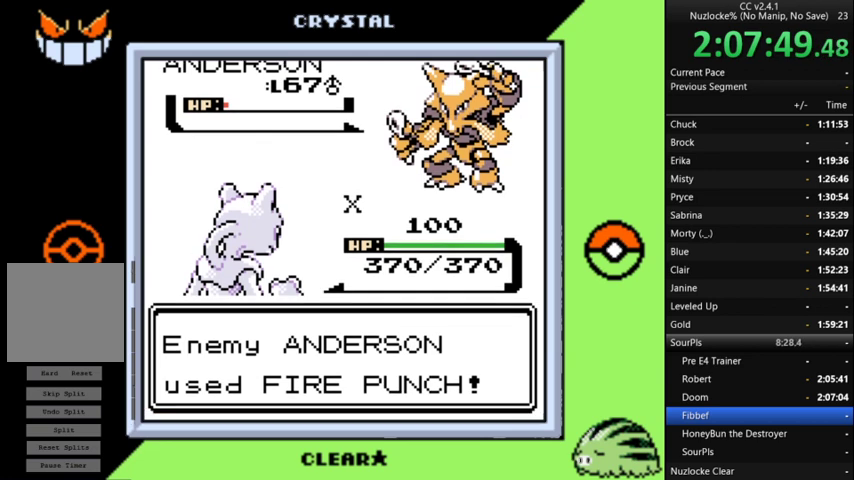
{"buttons": ["A"], "events": [[67, "A", "up"], [500, "A", "down"]]}